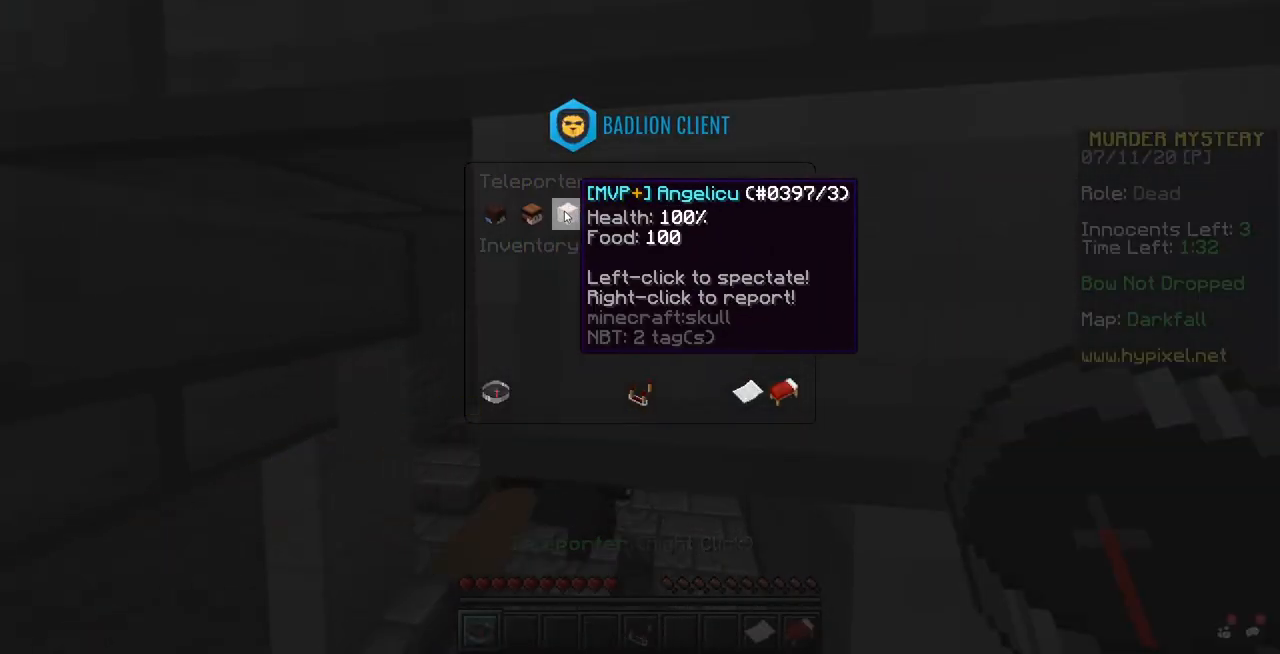
Gameplay with keyboard and mouse; each line is a JSON object with the keys and mouse buttons held at the frame after it. "events" lists presses ("down") and releases ("up") of "mouse_left" and "mouse_right" between this image and that frame as [ms after this image, input, new state], when the widget could be followed in between. "mouse_left", "mouse_right" = the "left", "right" buttons of the "mouse" list. No other keys are recorded. Fast repeated clicks can show as one long hold. Mouse movement is not recorded.
{"keys": [], "mouse": [], "events": []}
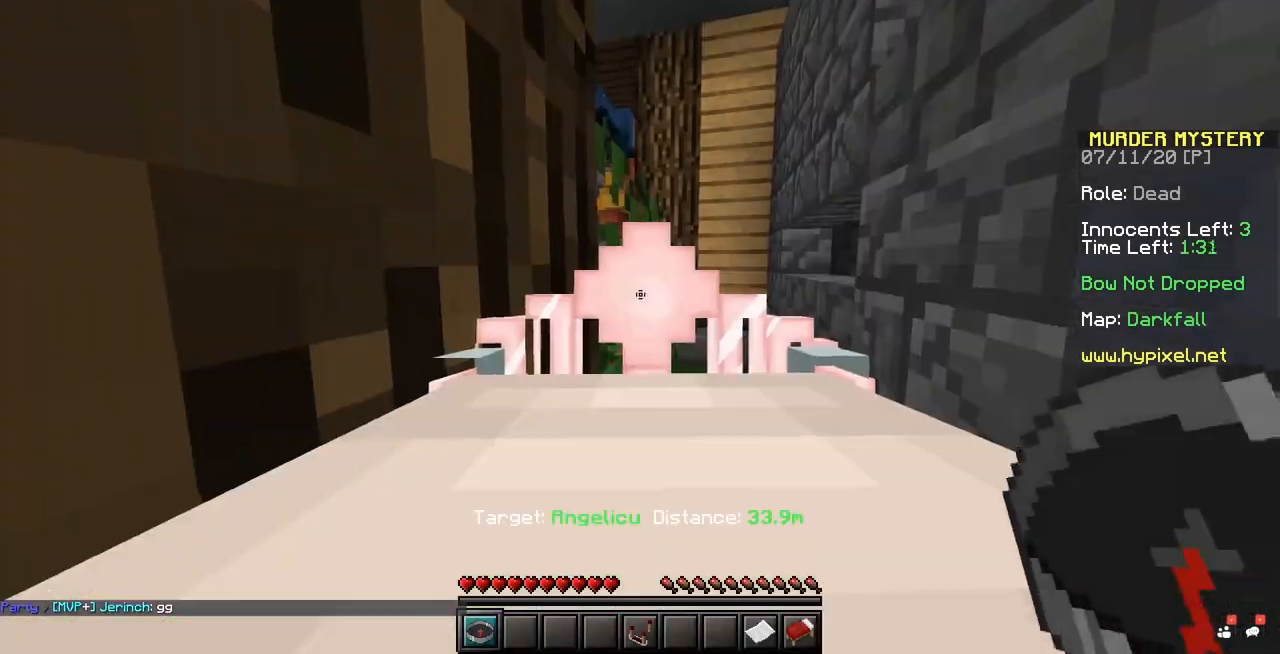
{"keys": [], "mouse": [], "events": []}
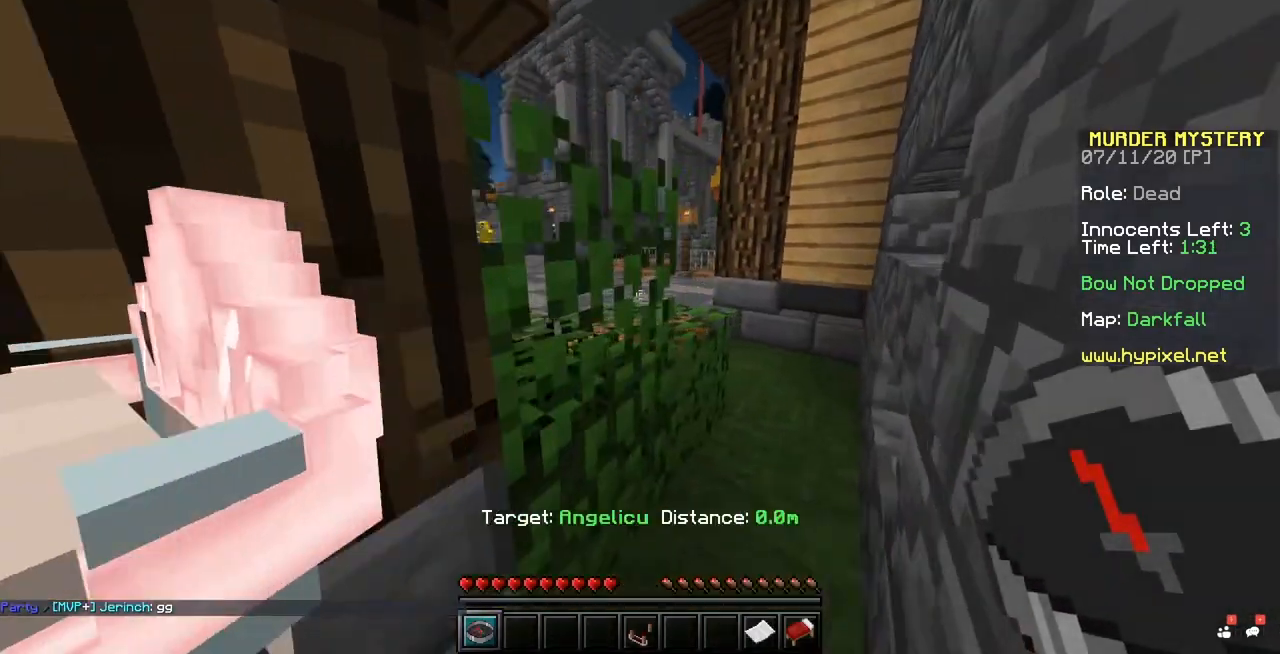
{"keys": [], "mouse": [], "events": []}
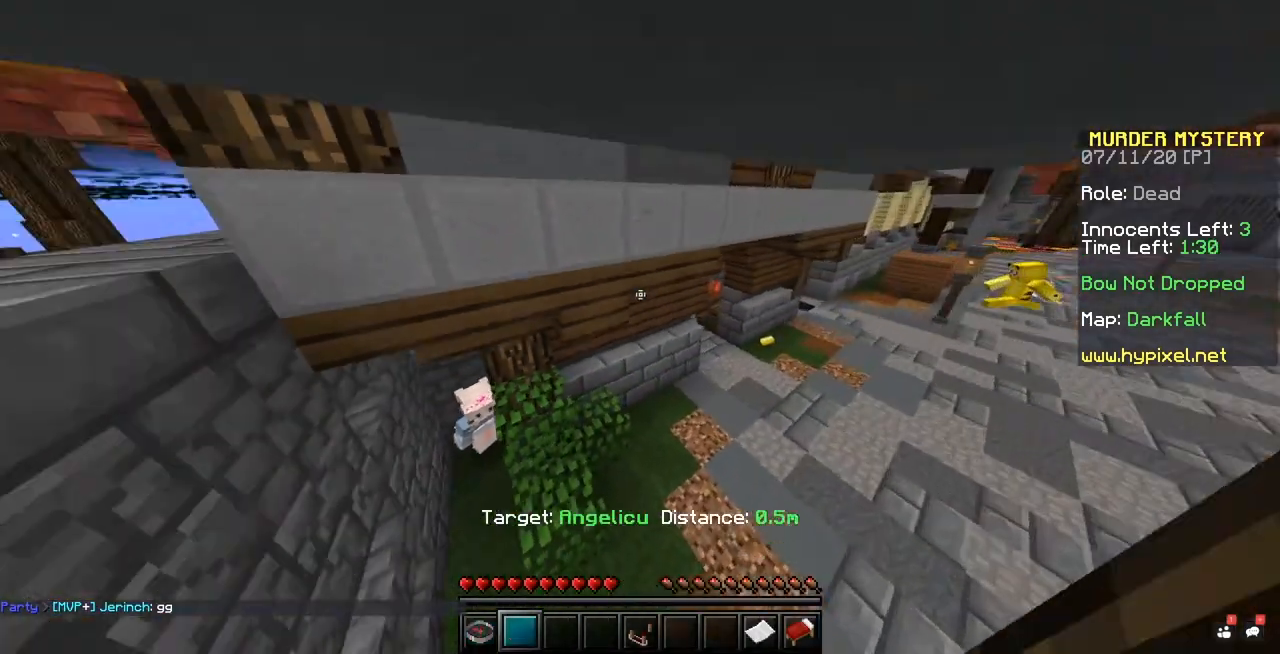
{"keys": [], "mouse": [], "events": []}
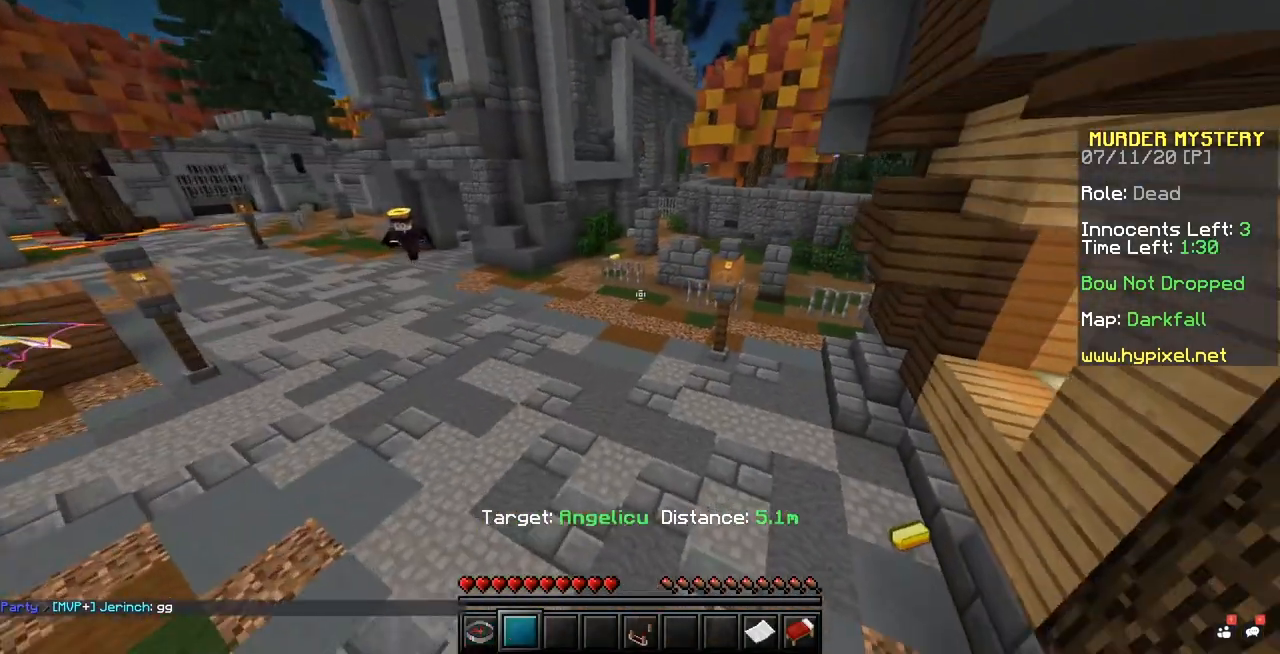
{"keys": [], "mouse": [], "events": []}
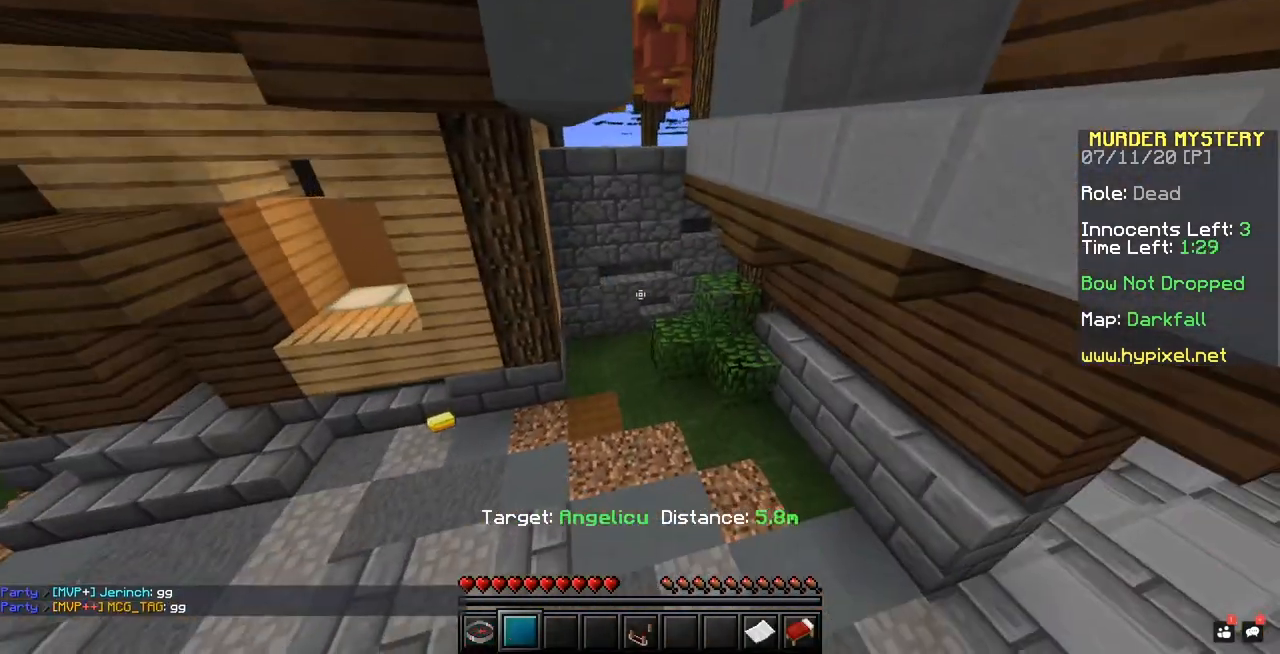
{"keys": [], "mouse": [], "events": [[117, "mouse_left", "down"], [283, "mouse_left", "up"], [317, "mouse_left", "down"], [483, "mouse_left", "up"]]}
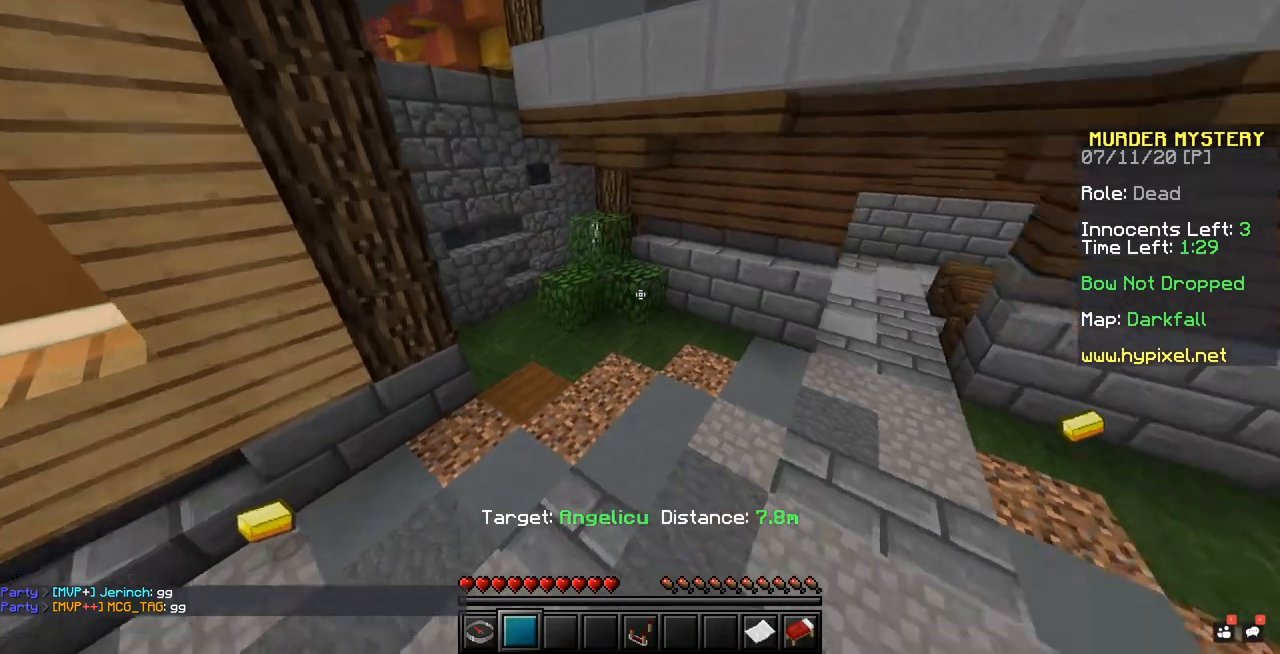
{"keys": [], "mouse": ["left"], "events": [[17, "mouse_left", "down"], [383, "mouse_left", "up"], [417, "mouse_left", "down"]]}
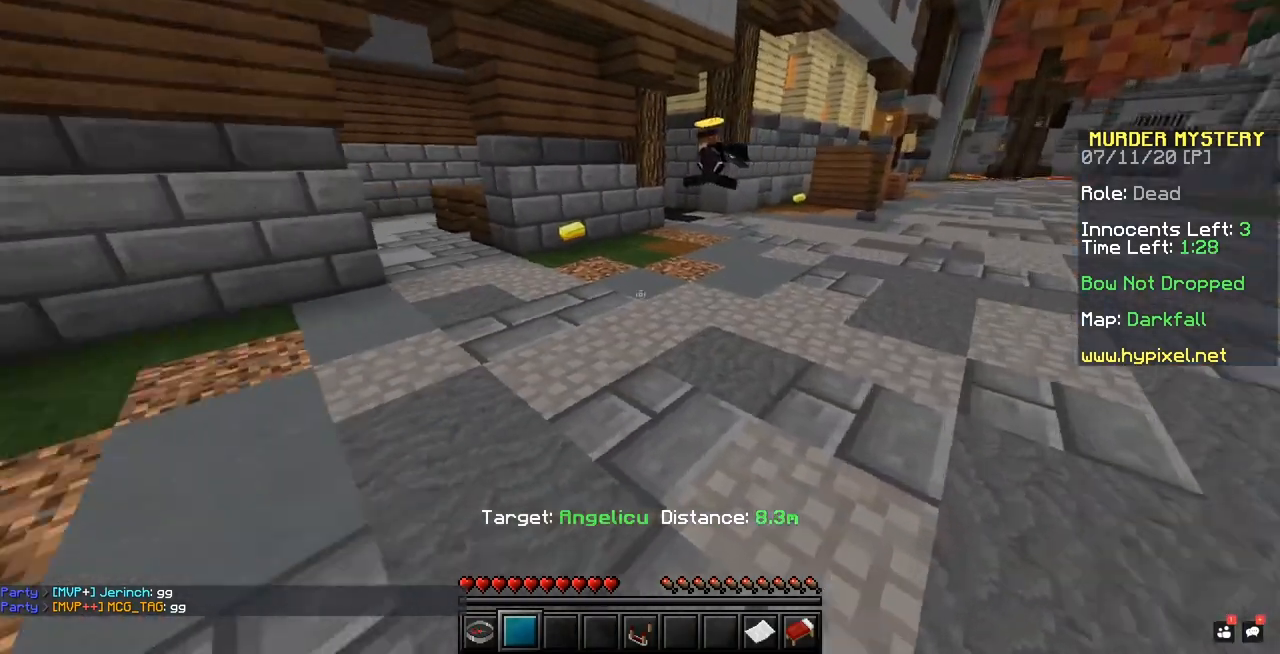
{"keys": [], "mouse": [], "events": [[83, "mouse_left", "up"], [117, "mouse_left", "down"], [283, "mouse_left", "up"], [317, "mouse_left", "down"], [483, "mouse_left", "up"]]}
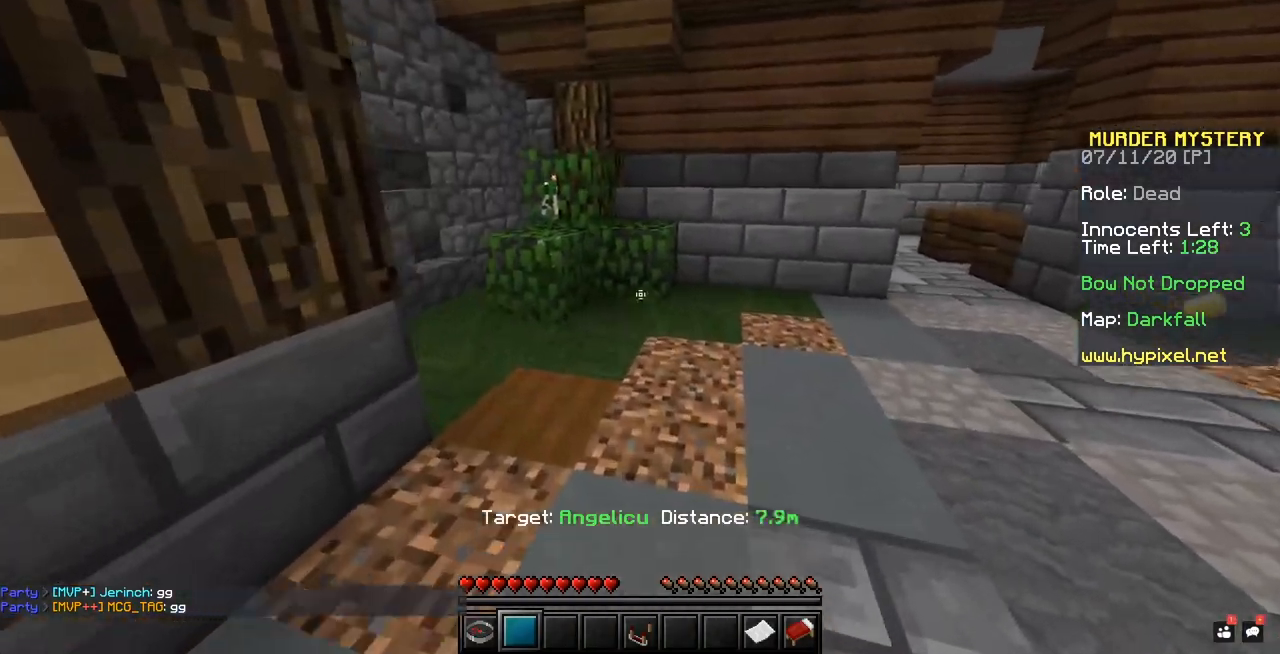
{"keys": [], "mouse": [], "events": [[17, "mouse_left", "down"], [183, "mouse_left", "up"], [217, "mouse_left", "down"], [433, "mouse_left", "up"]]}
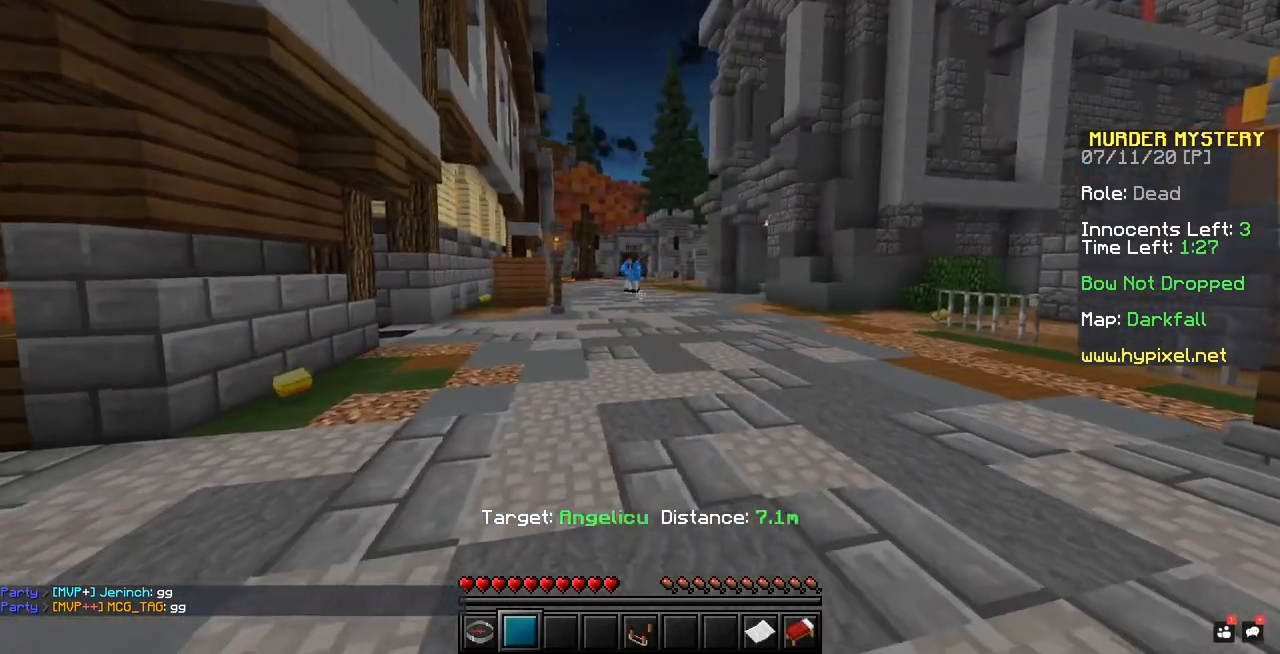
{"keys": [], "mouse": ["left"], "events": [[17, "mouse_left", "down"], [183, "mouse_left", "up"], [317, "mouse_left", "down"]]}
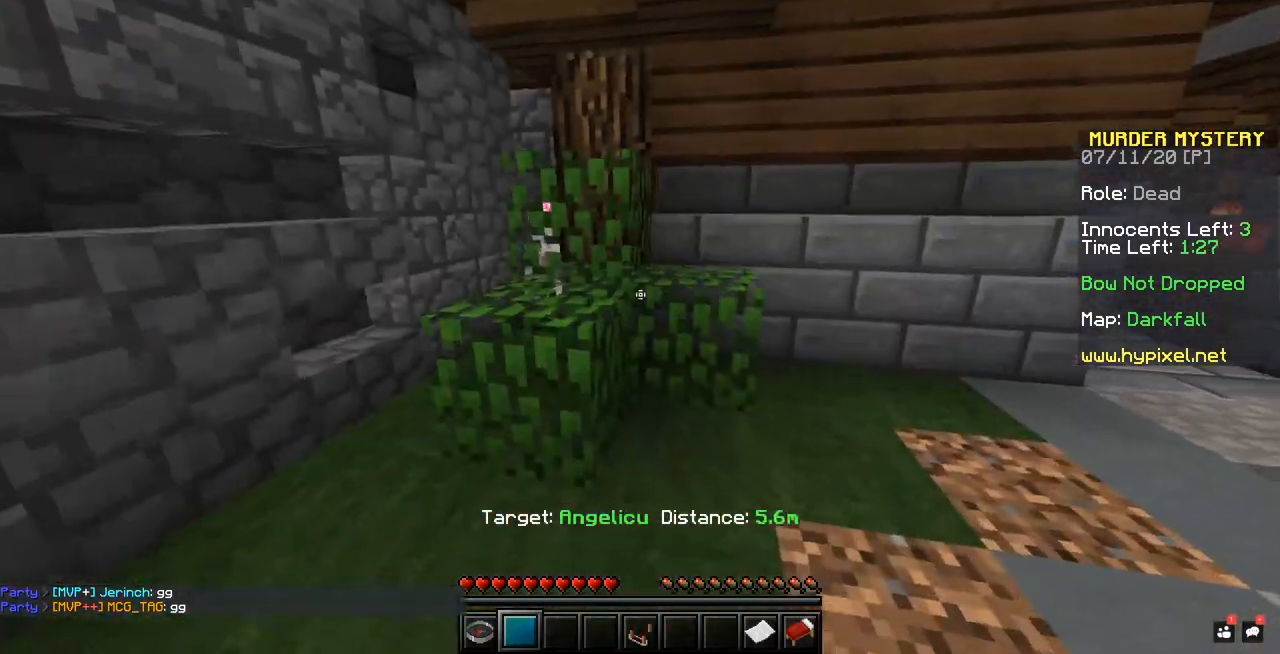
{"keys": [], "mouse": ["left"], "events": [[183, "mouse_left", "up"], [217, "mouse_left", "down"], [383, "mouse_left", "up"], [417, "mouse_left", "down"]]}
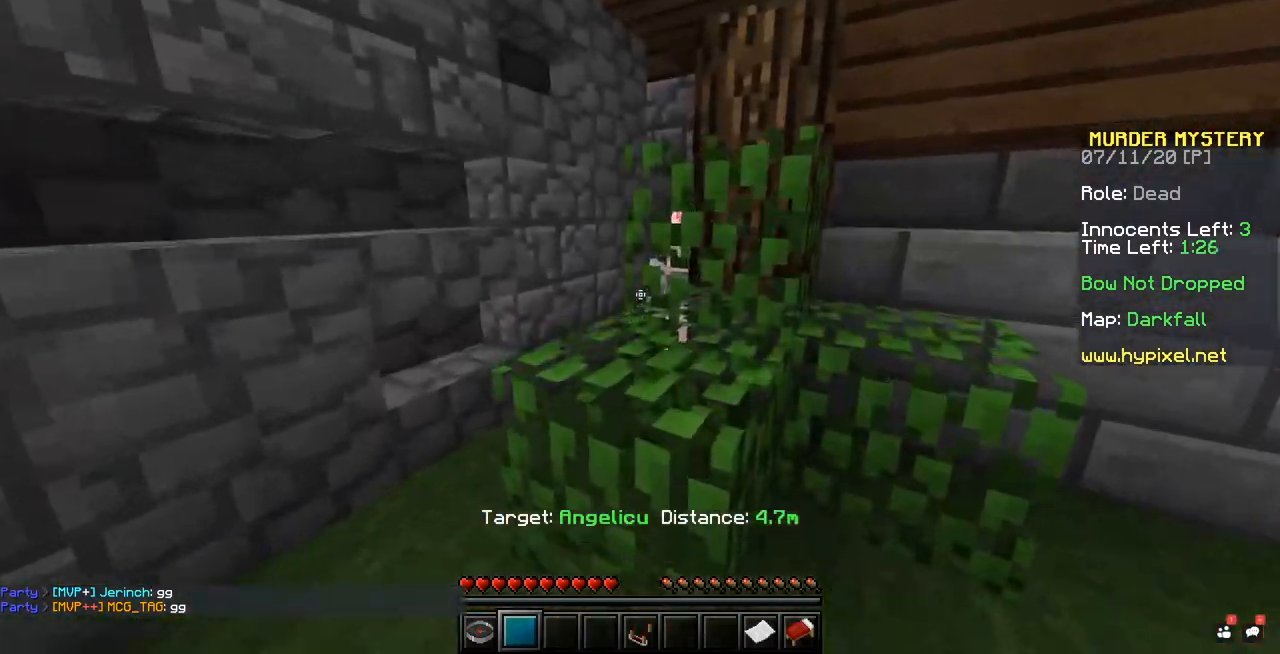
{"keys": [], "mouse": ["left"], "events": [[133, "mouse_left", "up"], [167, "mouse_left", "down"], [333, "mouse_left", "up"], [367, "mouse_left", "down"]]}
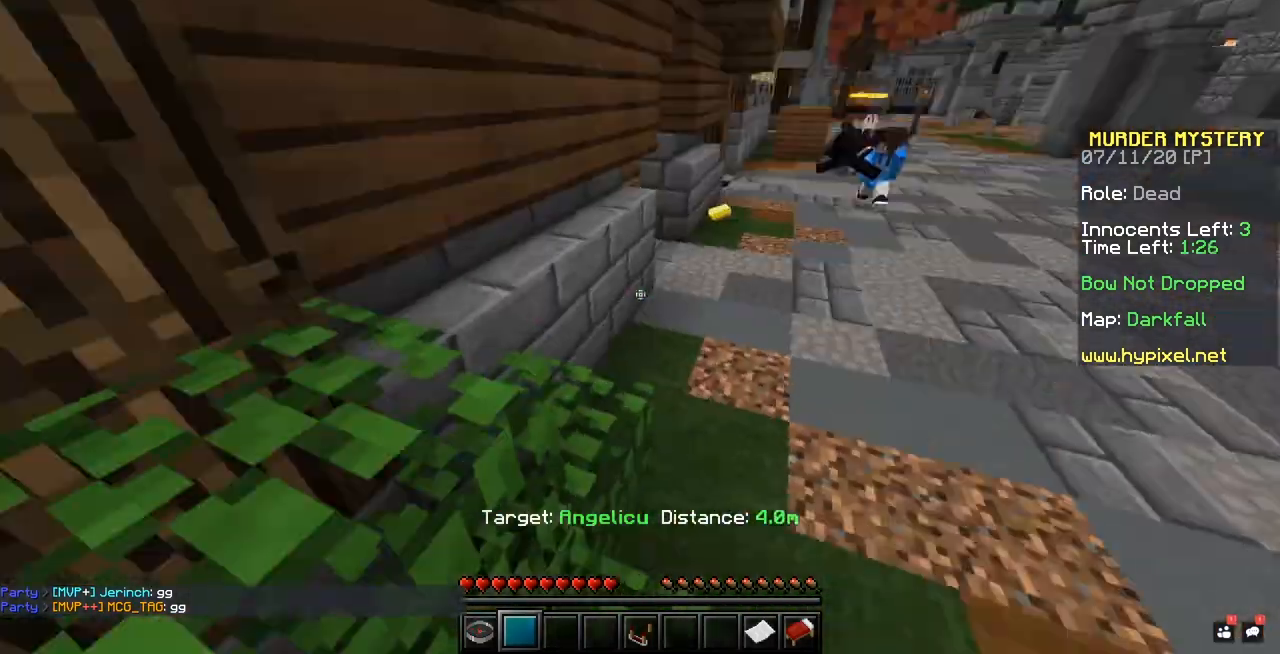
{"keys": [], "mouse": [], "events": [[33, "mouse_left", "up"]]}
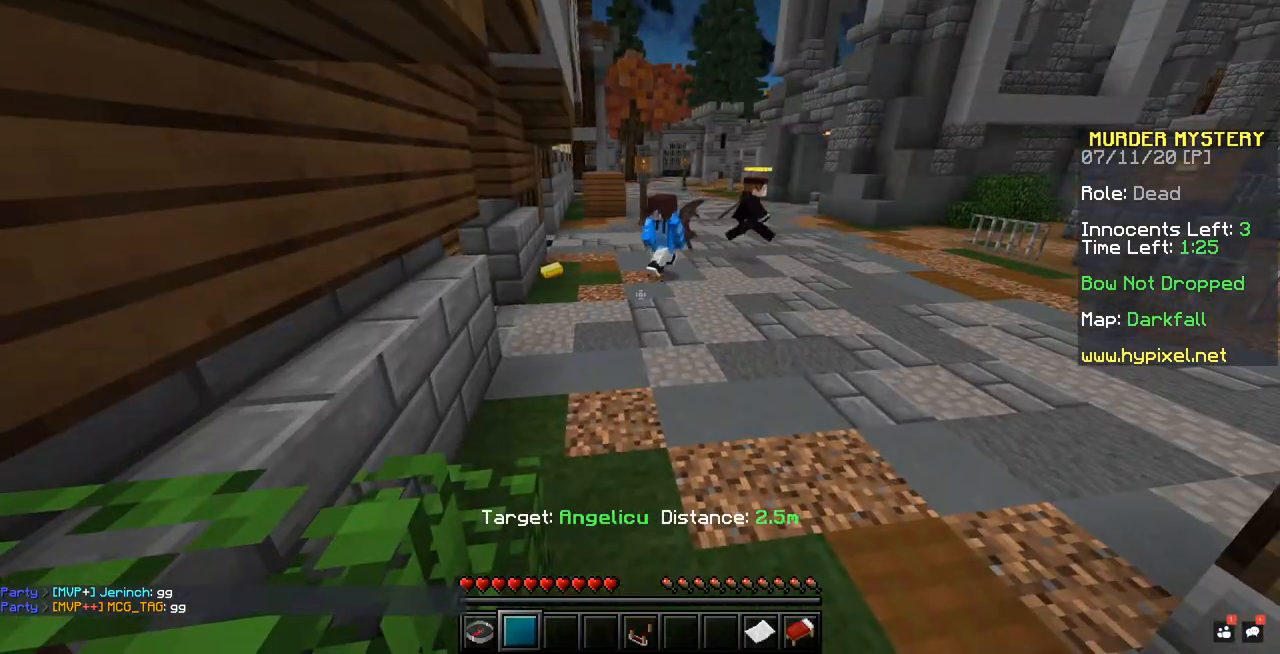
{"keys": [], "mouse": ["left"], "events": [[217, "mouse_left", "down"], [333, "mouse_left", "up"], [367, "mouse_left", "down"]]}
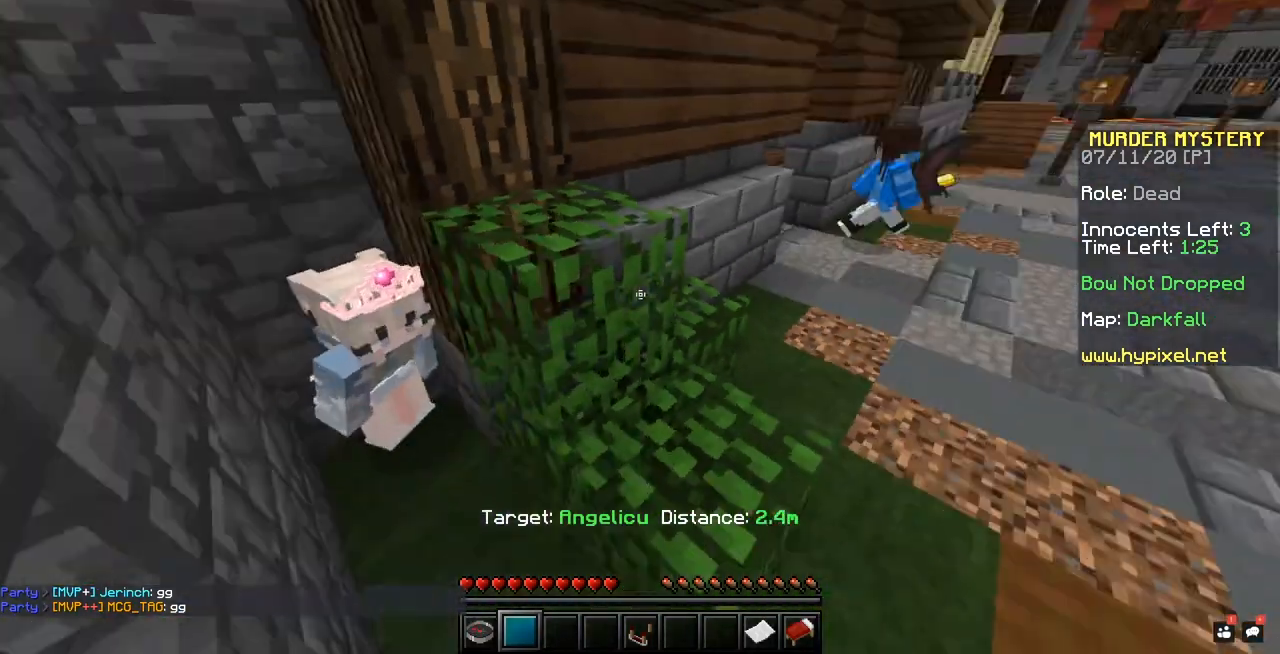
{"keys": [], "mouse": ["left"], "events": [[33, "mouse_left", "up"], [67, "mouse_left", "down"], [283, "mouse_left", "up"], [367, "mouse_left", "down"]]}
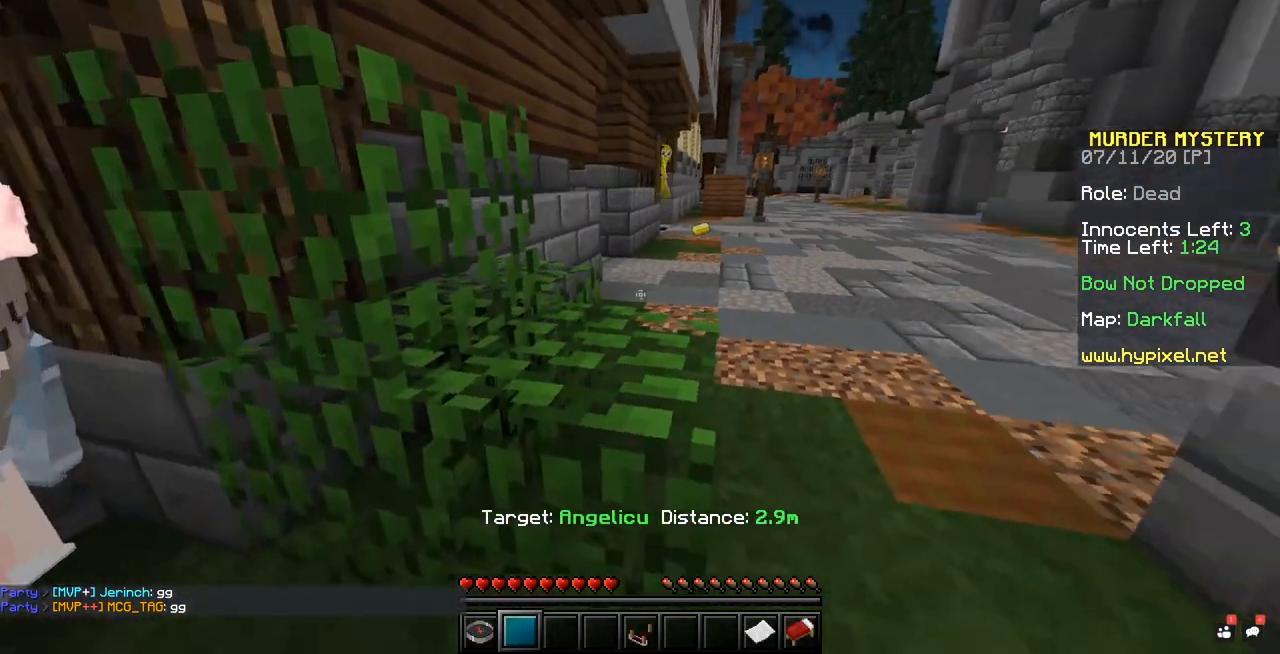
{"keys": [], "mouse": ["left"], "events": [[33, "mouse_left", "up"], [117, "mouse_left", "down"], [183, "mouse_left", "up"], [317, "mouse_left", "down"]]}
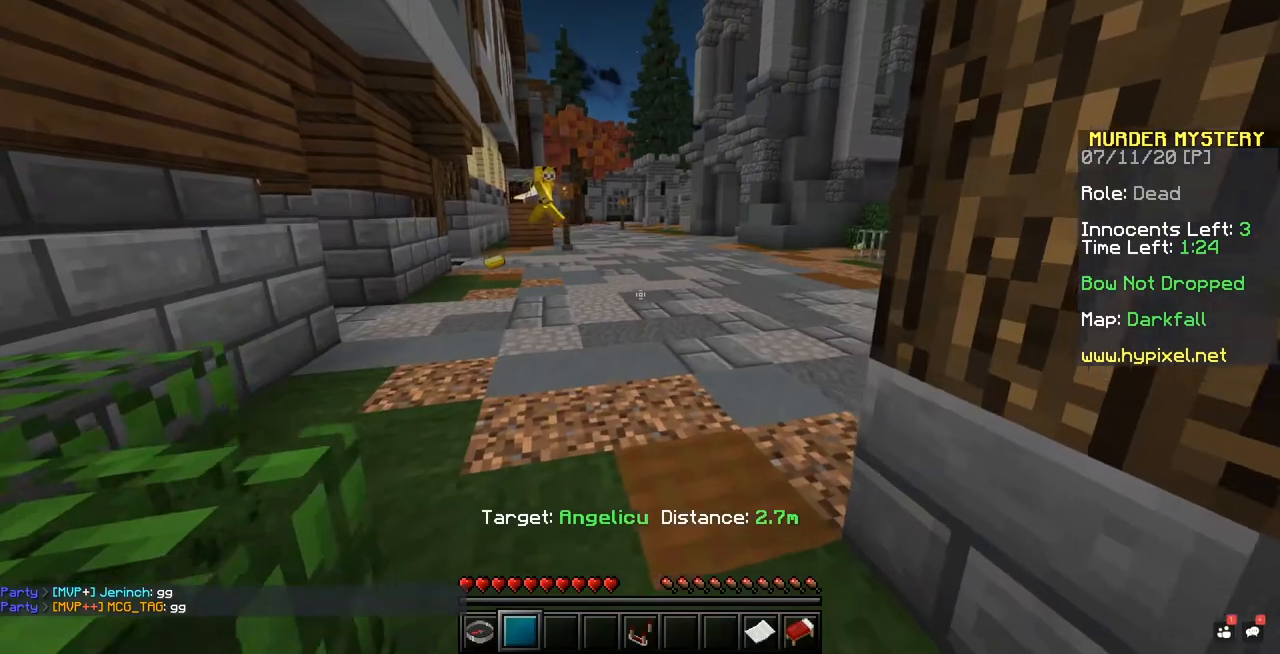
{"keys": [], "mouse": [], "events": [[33, "mouse_left", "up"]]}
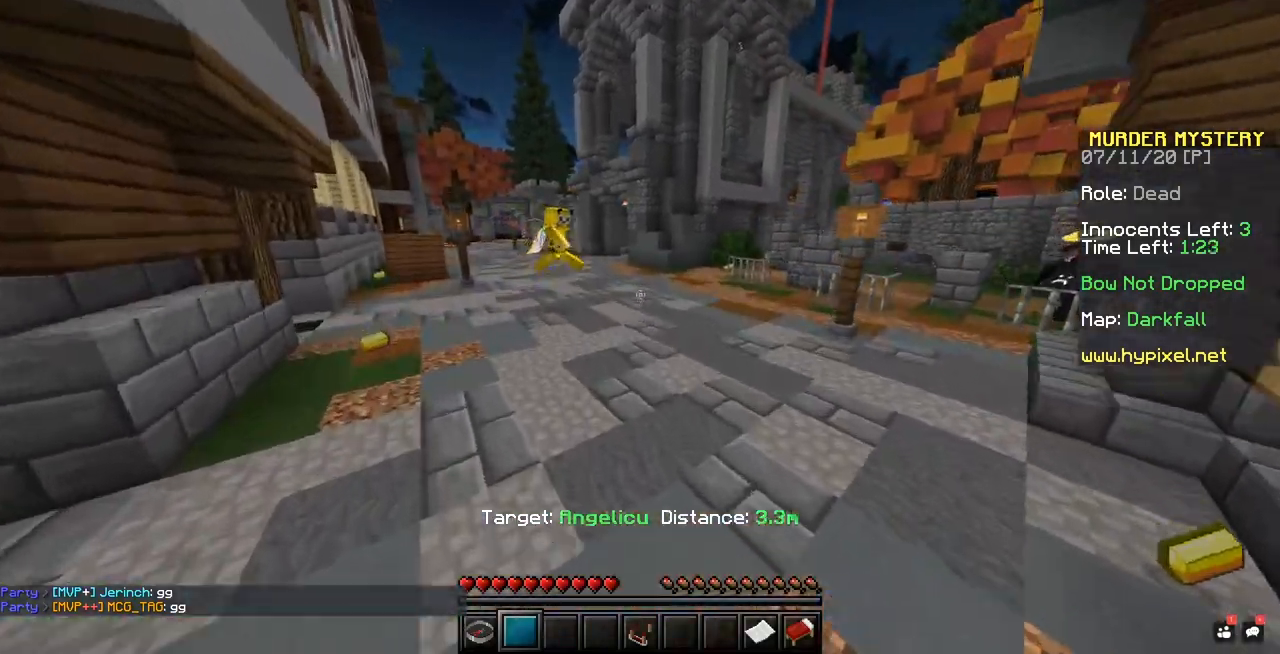
{"keys": [], "mouse": [], "events": [[217, "mouse_left", "down"], [333, "mouse_left", "up"]]}
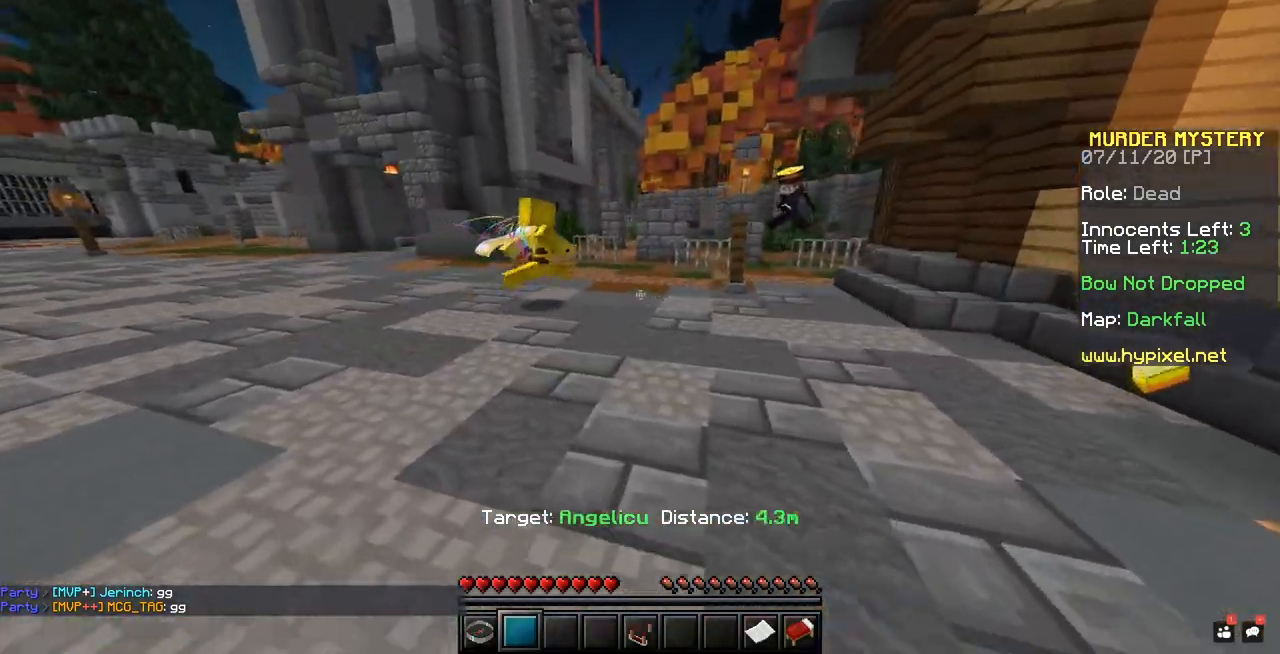
{"keys": [], "mouse": [], "events": []}
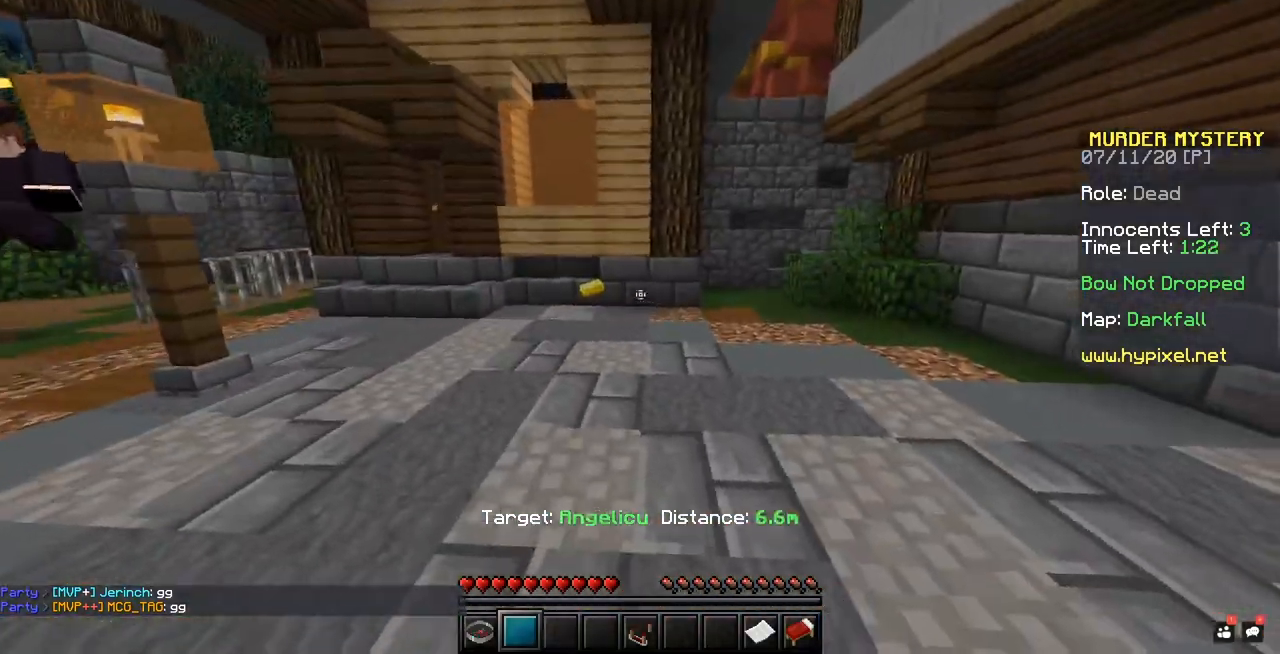
{"keys": [], "mouse": ["left"], "events": [[67, "mouse_left", "down"], [217, "mouse_left", "up"], [267, "mouse_left", "down"], [433, "mouse_left", "up"], [467, "mouse_left", "down"]]}
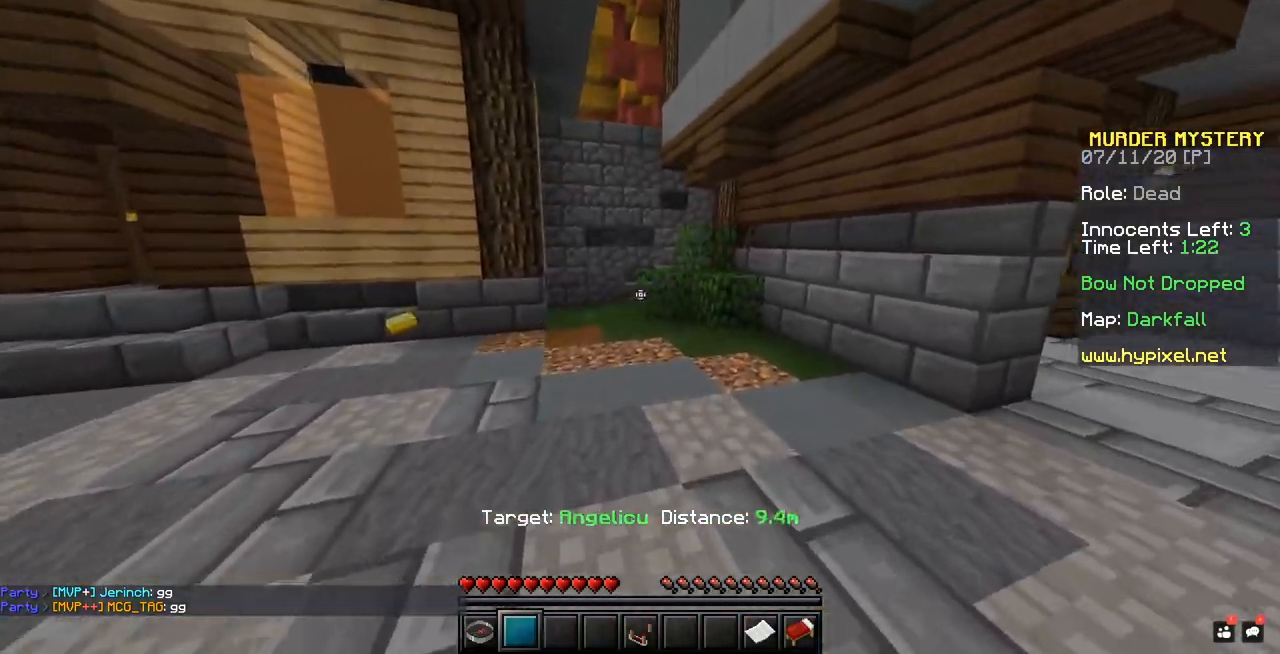
{"keys": [], "mouse": ["left"], "events": [[133, "mouse_left", "up"], [167, "mouse_left", "down"], [333, "mouse_left", "up"], [367, "mouse_left", "down"]]}
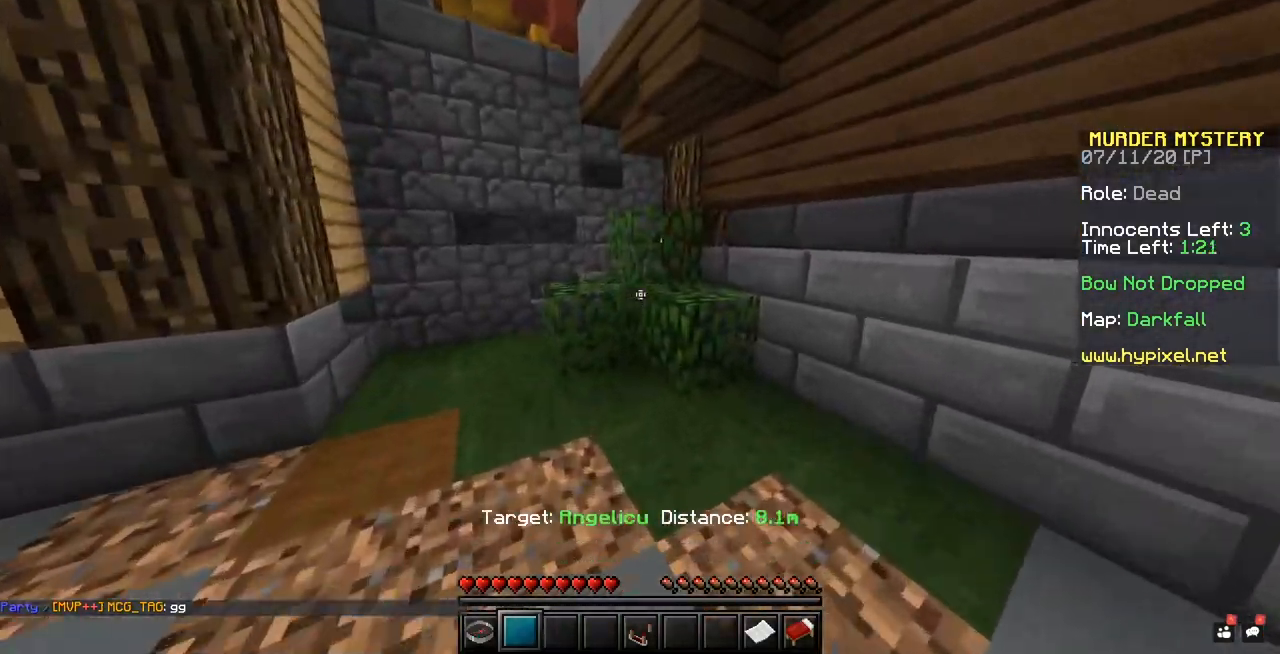
{"keys": [], "mouse": [], "events": [[33, "mouse_left", "up"], [67, "mouse_left", "down"], [233, "mouse_left", "up"]]}
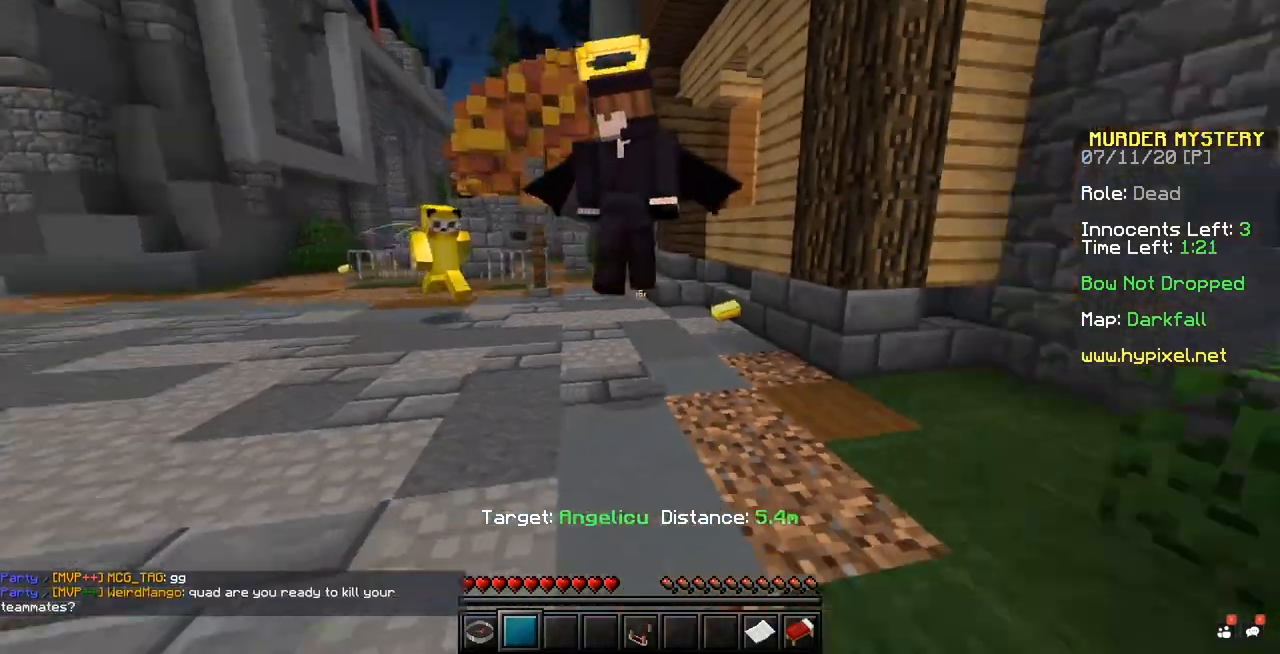
{"keys": [], "mouse": ["left"], "events": [[167, "mouse_left", "down"]]}